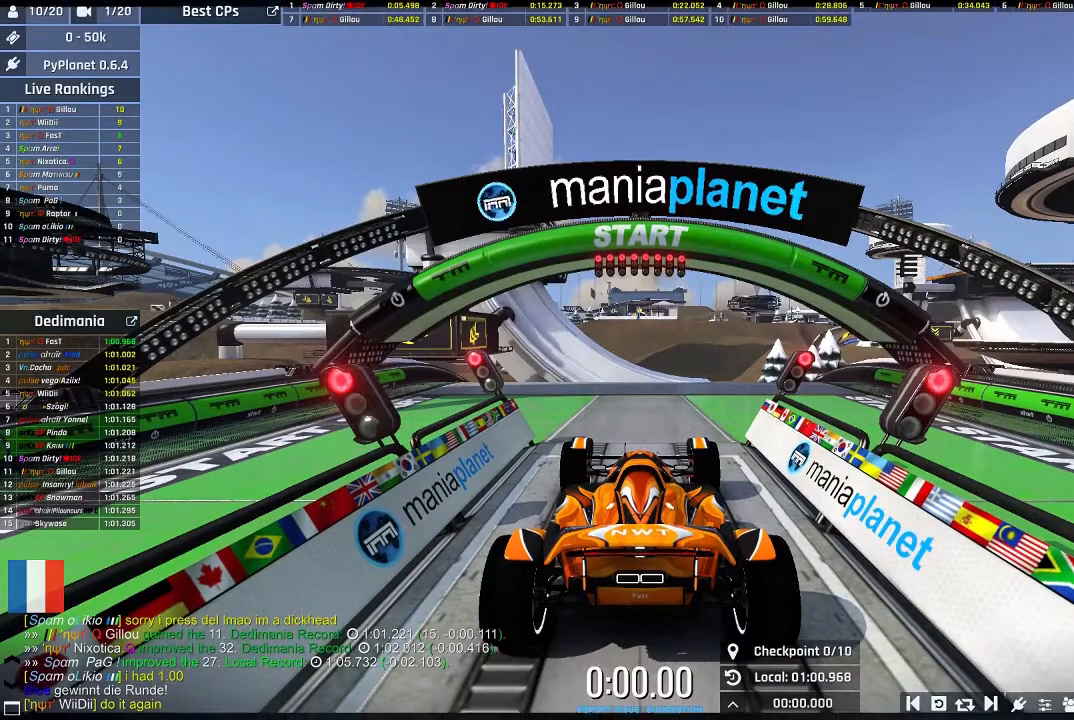
Gameplay with a controller (Xbox layout); each line is a JSON object with the inputs held at the frame after it (dt_ms = milliseconds from this image to that frame). "events" lists button and stick changes between this image and that frame as [ms after this image, input, new state], when the widget could be followed in between. Not read: right_stick.
{"dt_ms": 500, "buttons": ["A"], "left_stick": "center", "events": [[500, "A", "down"]]}
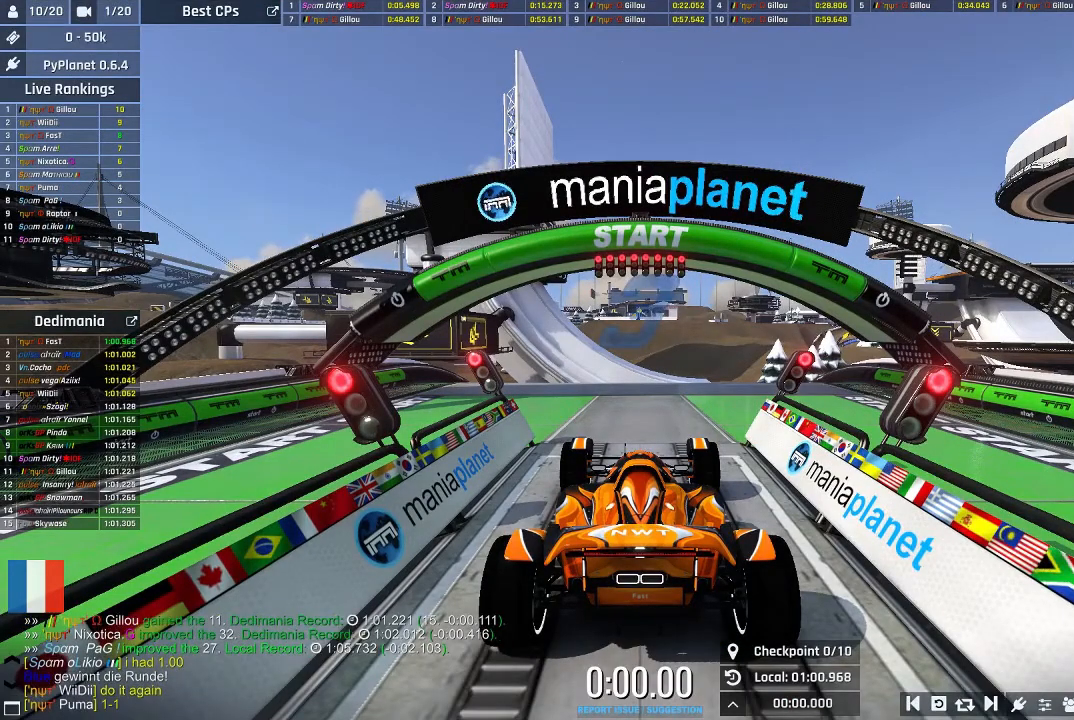
{"dt_ms": 500, "buttons": ["A"], "left_stick": "center", "events": []}
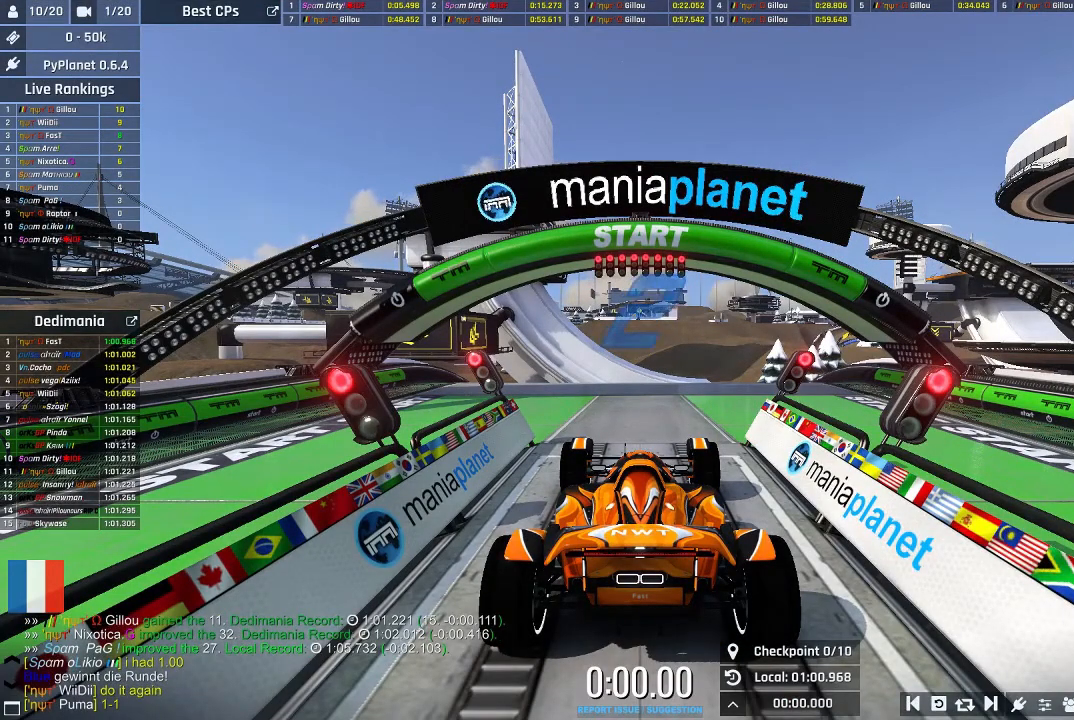
{"dt_ms": 500, "buttons": ["A"], "left_stick": "center", "events": []}
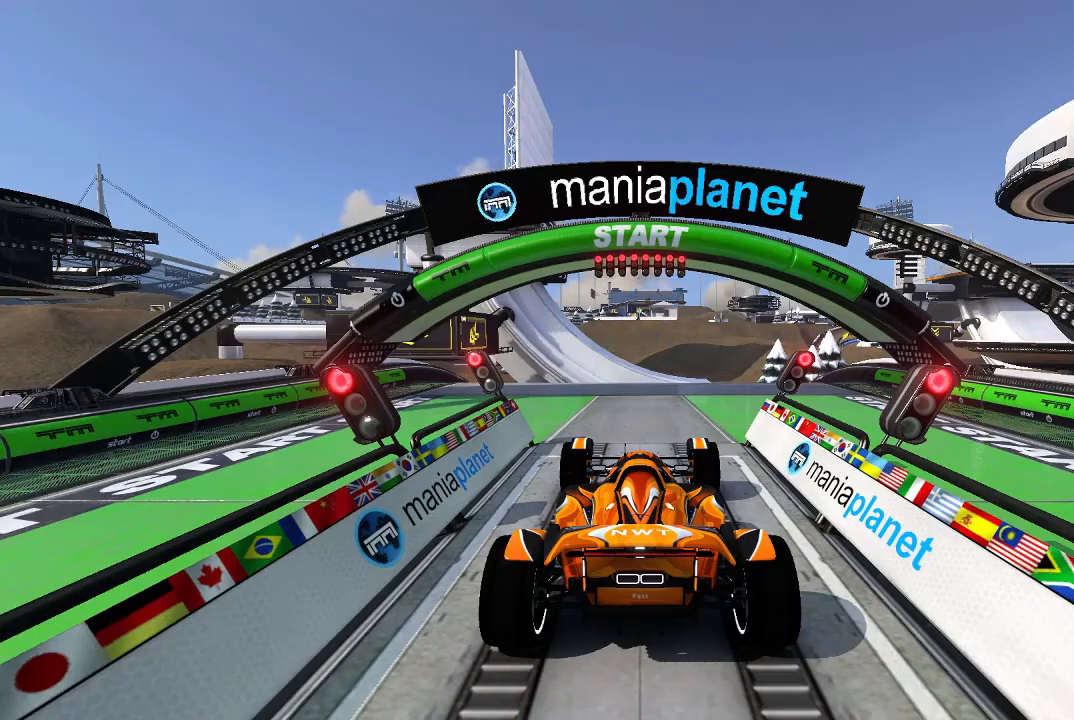
{"dt_ms": 500, "buttons": ["A"], "left_stick": "center", "events": []}
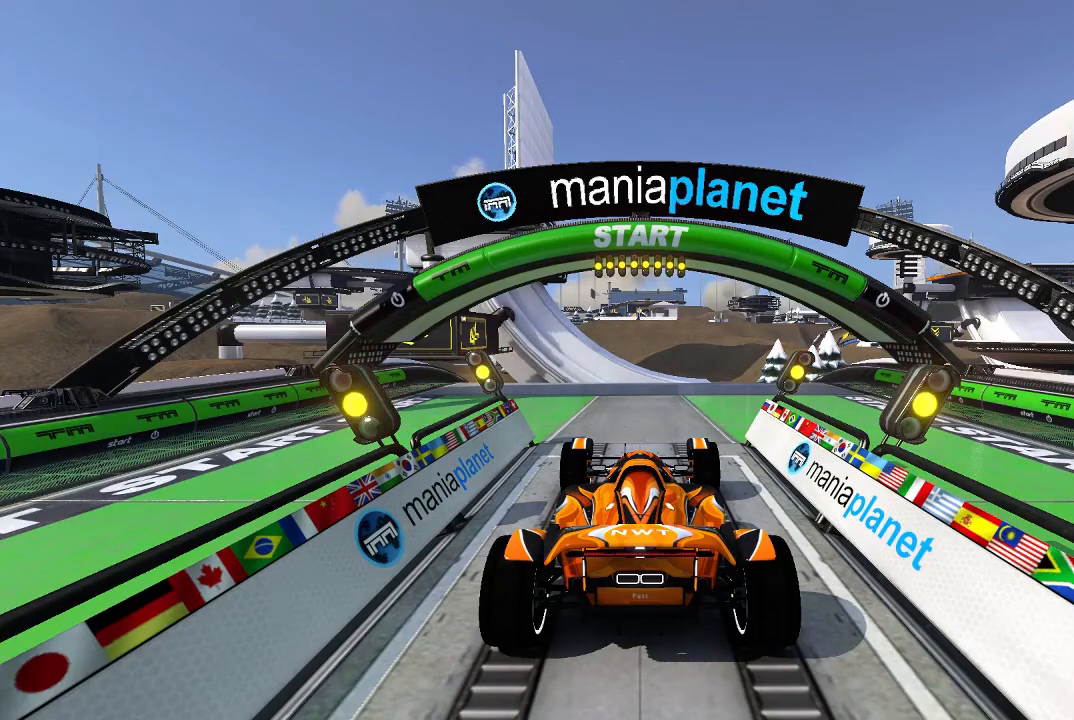
{"dt_ms": 500, "buttons": ["A"], "left_stick": "center", "events": []}
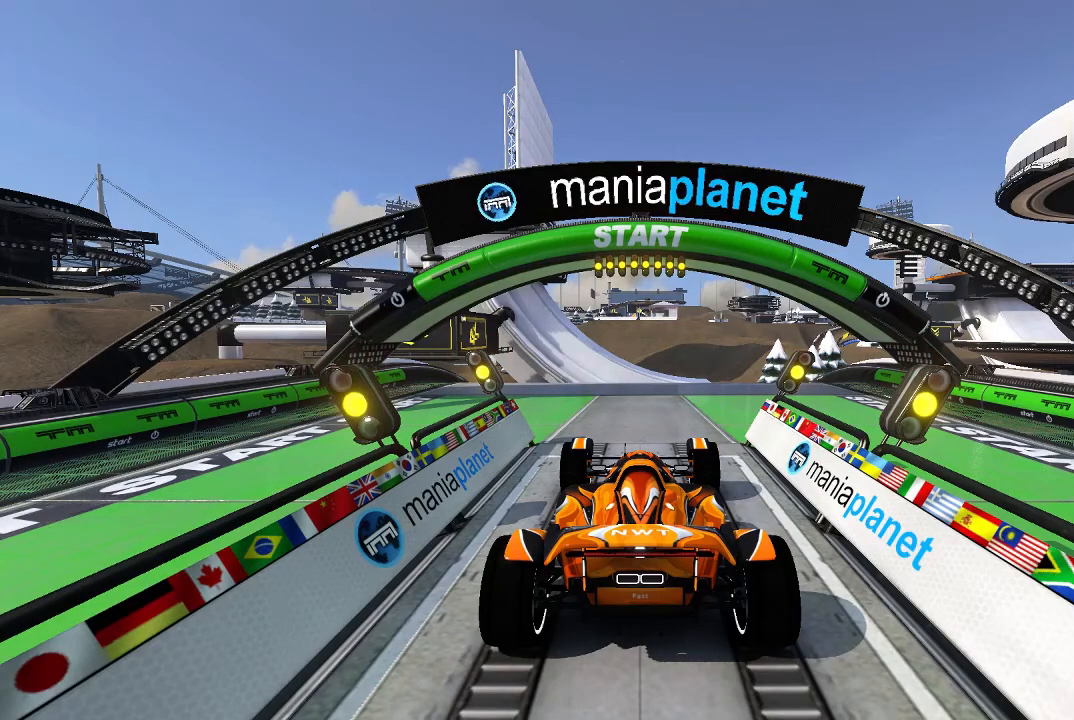
{"dt_ms": 500, "buttons": ["A"], "left_stick": "center", "events": []}
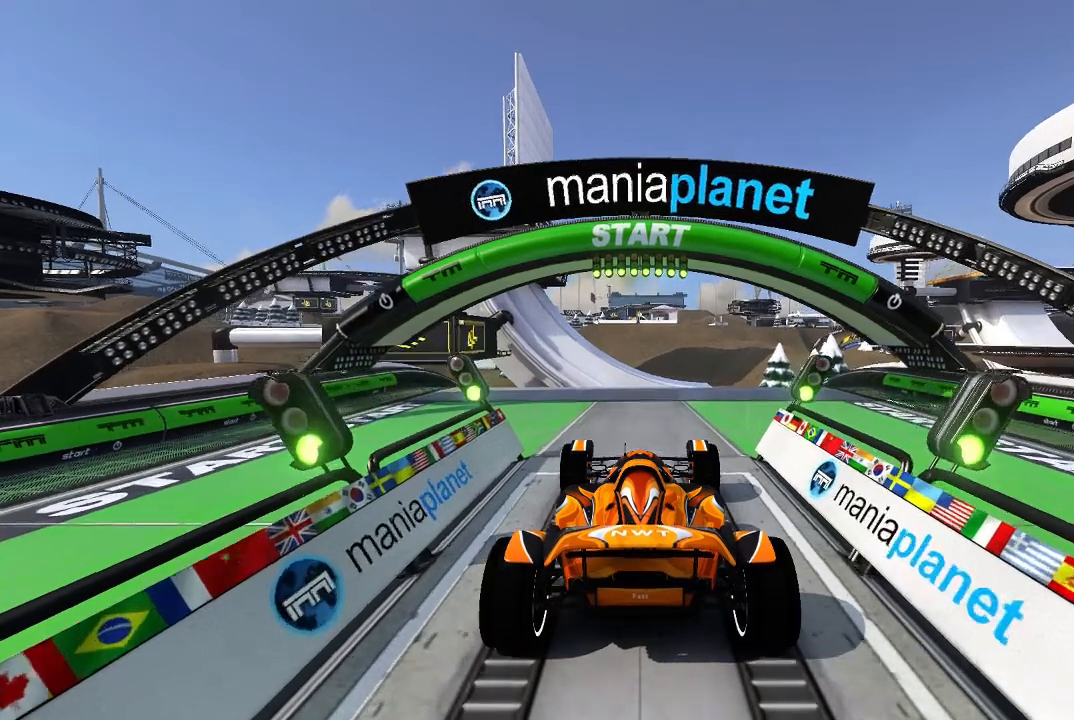
{"dt_ms": 500, "buttons": ["A"], "left_stick": "center", "events": []}
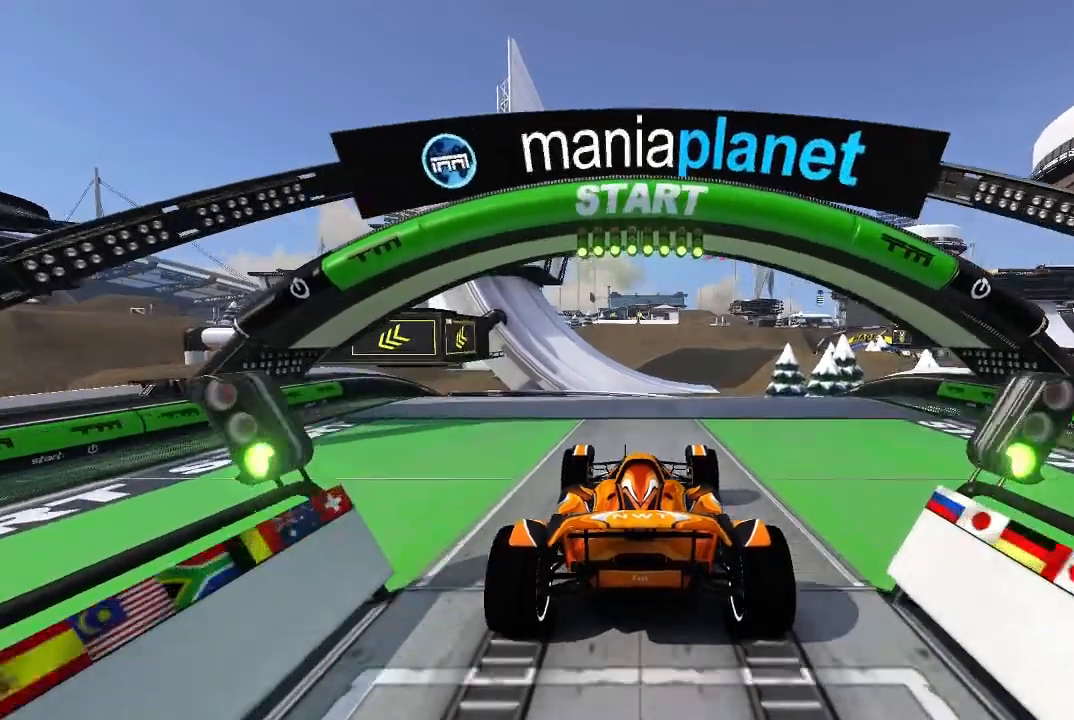
{"dt_ms": 500, "buttons": ["A"], "left_stick": "center", "events": []}
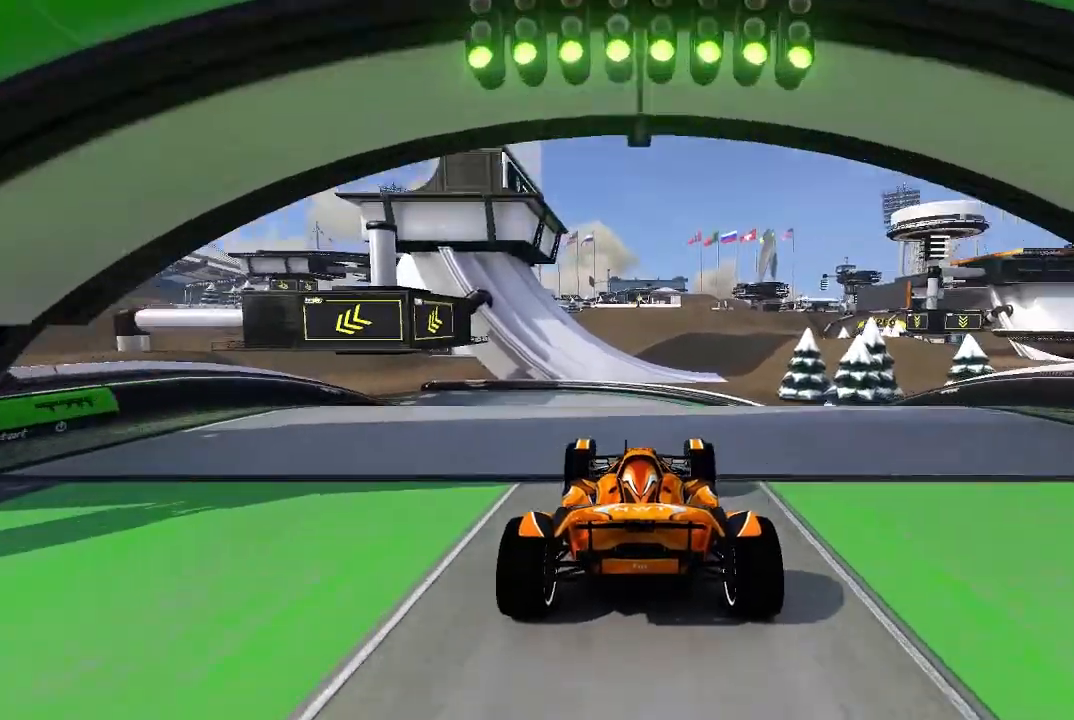
{"dt_ms": 500, "buttons": ["A"], "left_stick": "left"}
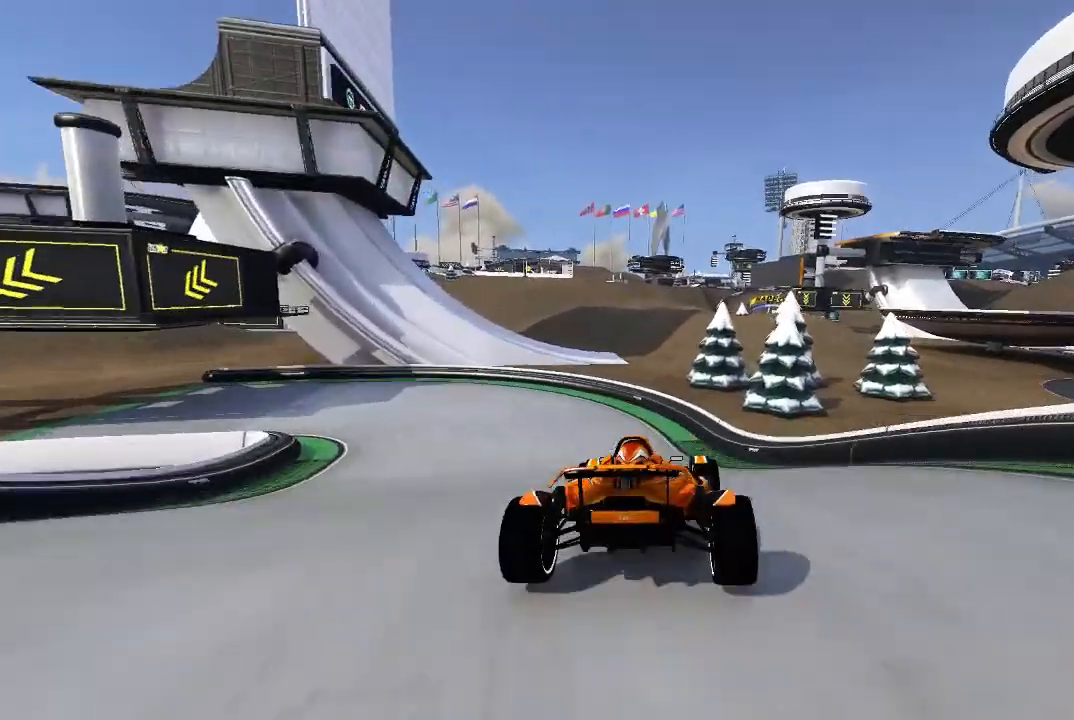
{"dt_ms": 1000, "buttons": ["A"], "left_stick": "left"}
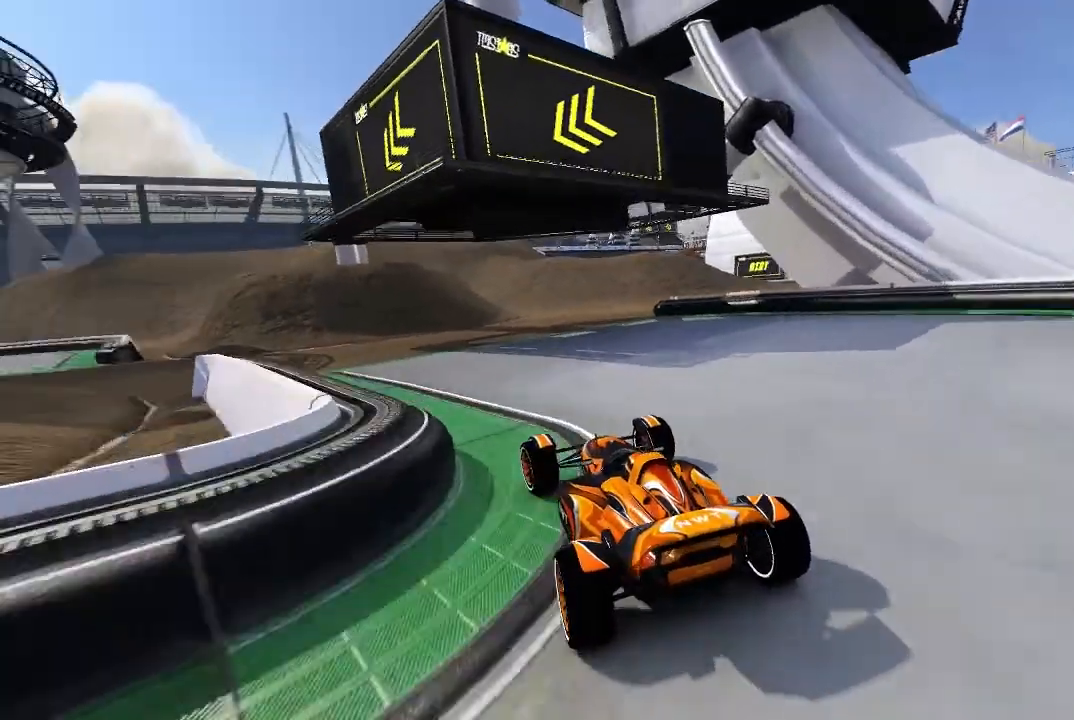
{"dt_ms": 500, "buttons": ["A"], "left_stick": "left", "events": []}
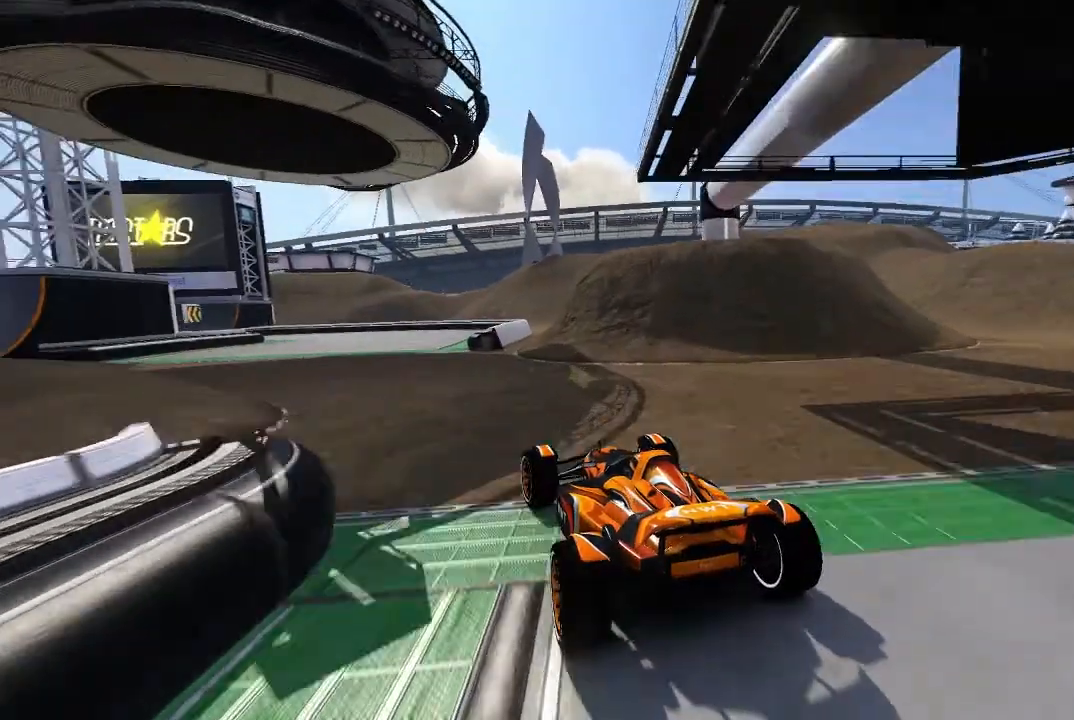
{"dt_ms": 500, "buttons": ["A"], "left_stick": "center", "events": [[40, "left_stick", "center"], [240, "left_stick", "up-left"], [340, "left_stick", "center"], [440, "left_stick", "up-left"], [500, "left_stick", "center"]]}
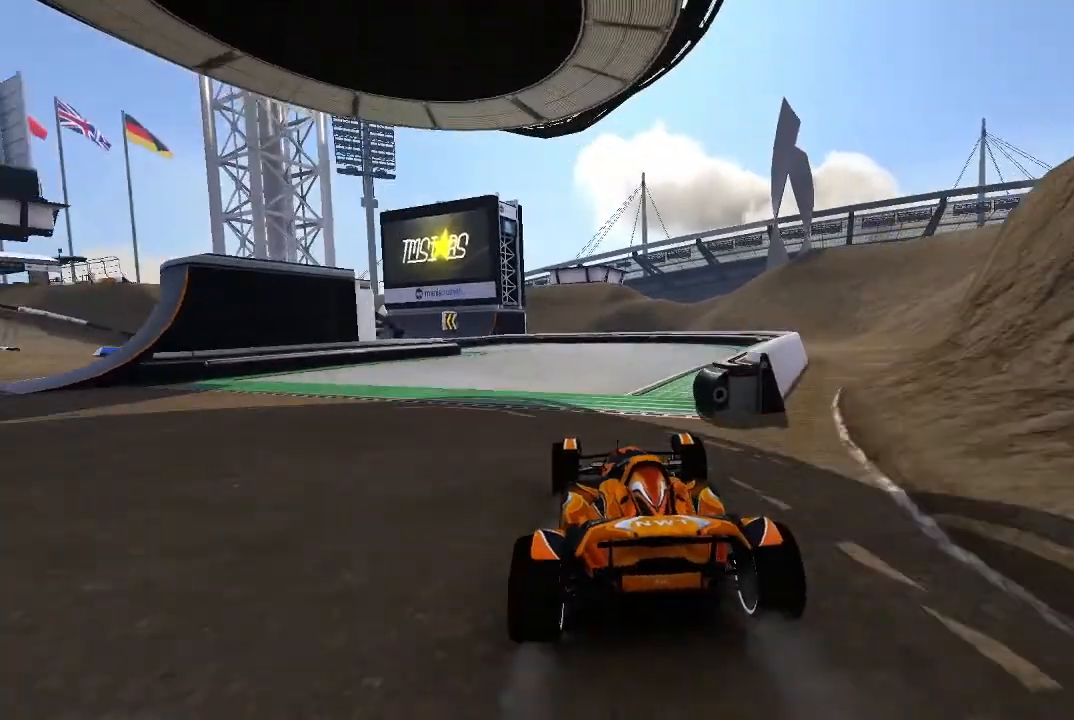
{"dt_ms": 500, "buttons": ["A"], "left_stick": "up-left"}
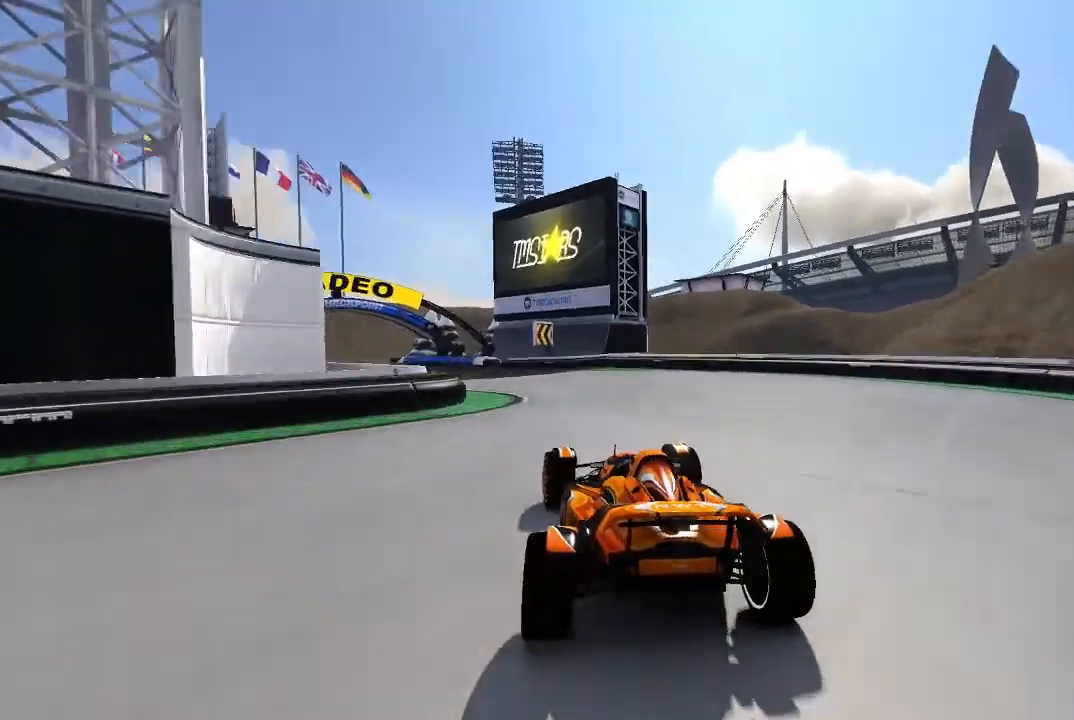
{"dt_ms": 500, "buttons": ["A"], "left_stick": "center", "events": [[300, "left_stick", "center"]]}
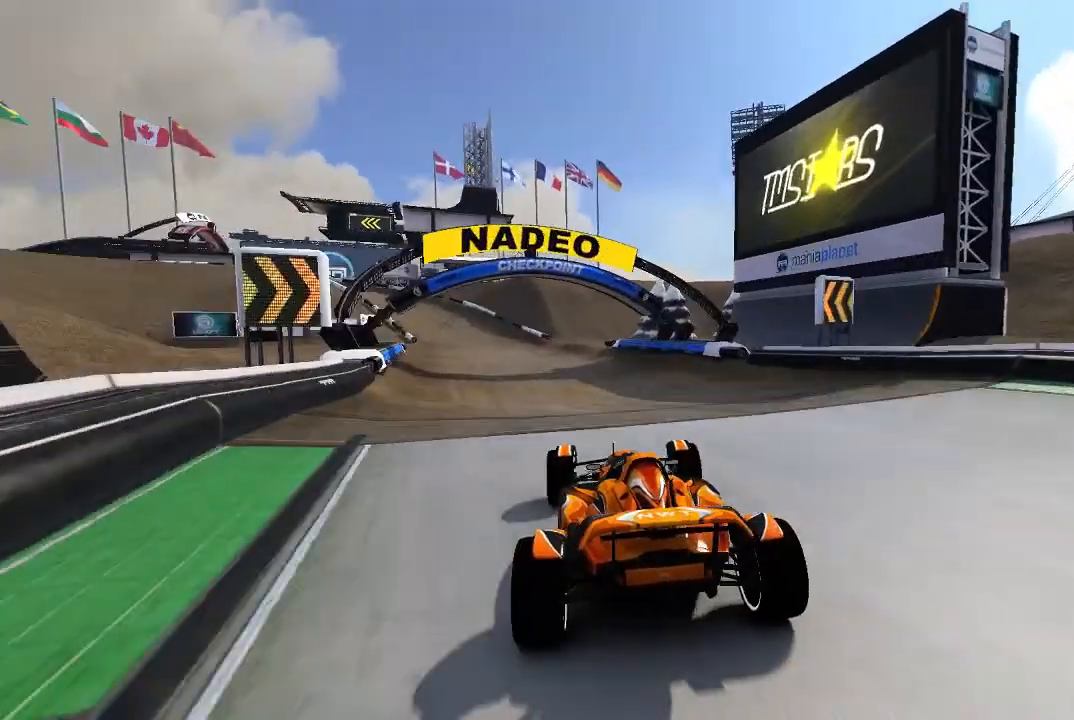
{"dt_ms": 500, "buttons": ["A"], "left_stick": "center", "events": []}
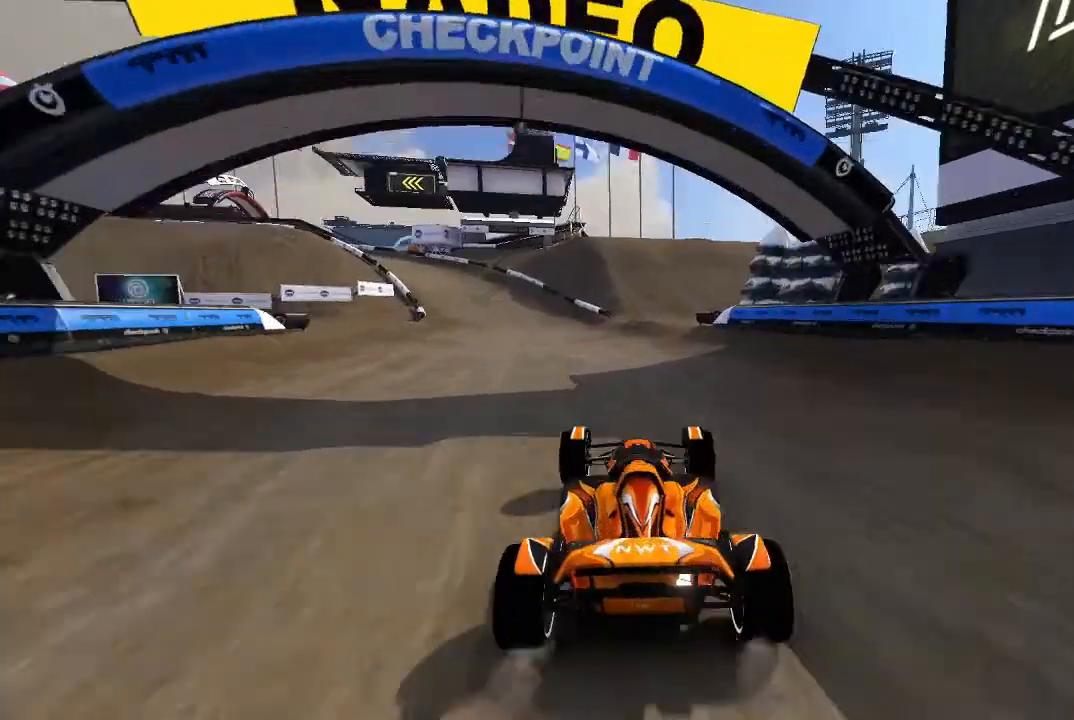
{"dt_ms": 500, "buttons": ["A"], "left_stick": "left", "events": [[380, "left_stick", "left"]]}
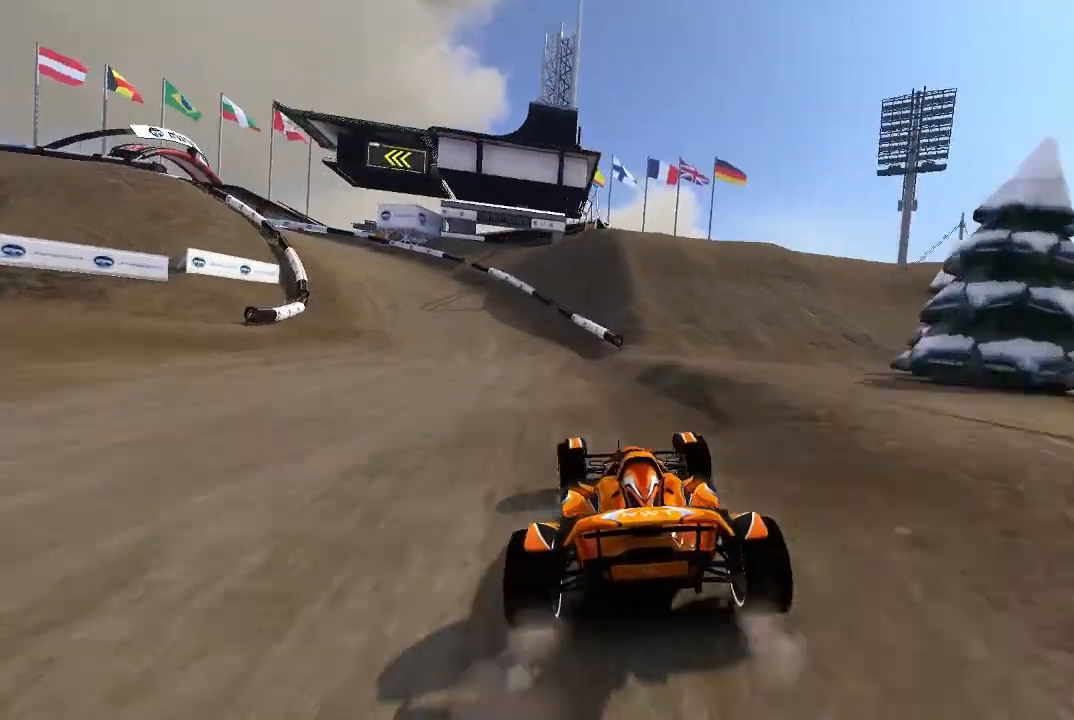
{"dt_ms": 500, "buttons": ["A"], "left_stick": "left"}
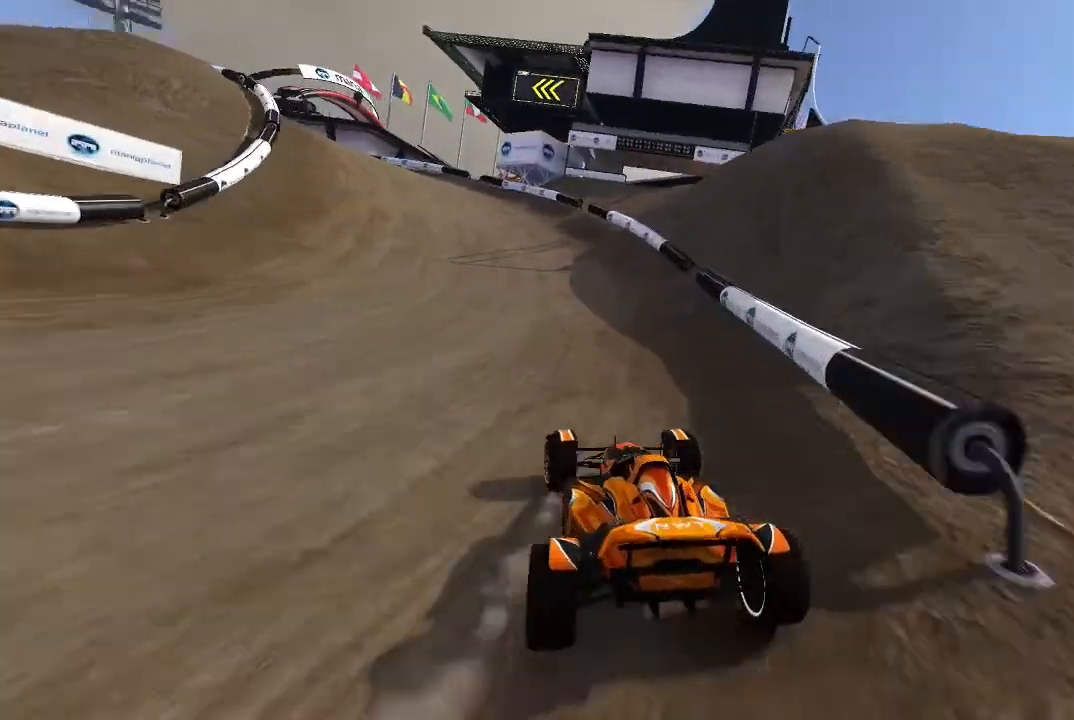
{"dt_ms": 500, "buttons": ["A"], "left_stick": "left", "events": [[200, "A", "up"], [380, "A", "down"]]}
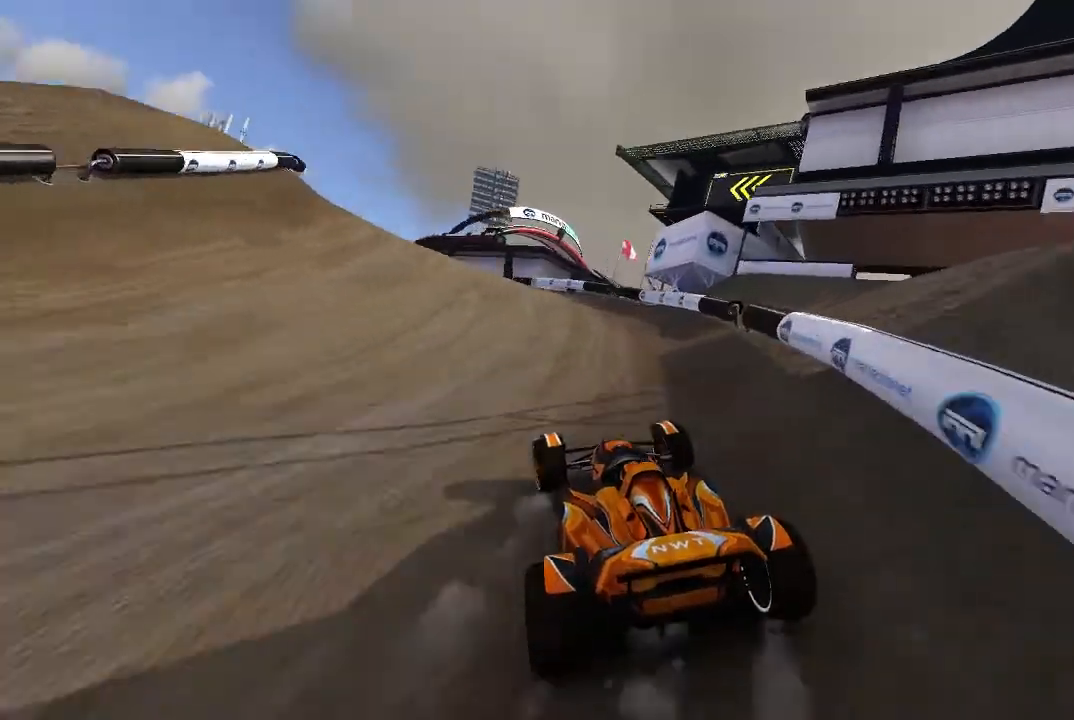
{"dt_ms": 500, "buttons": ["A"], "left_stick": "up-left", "events": [[100, "left_stick", "up-left"]]}
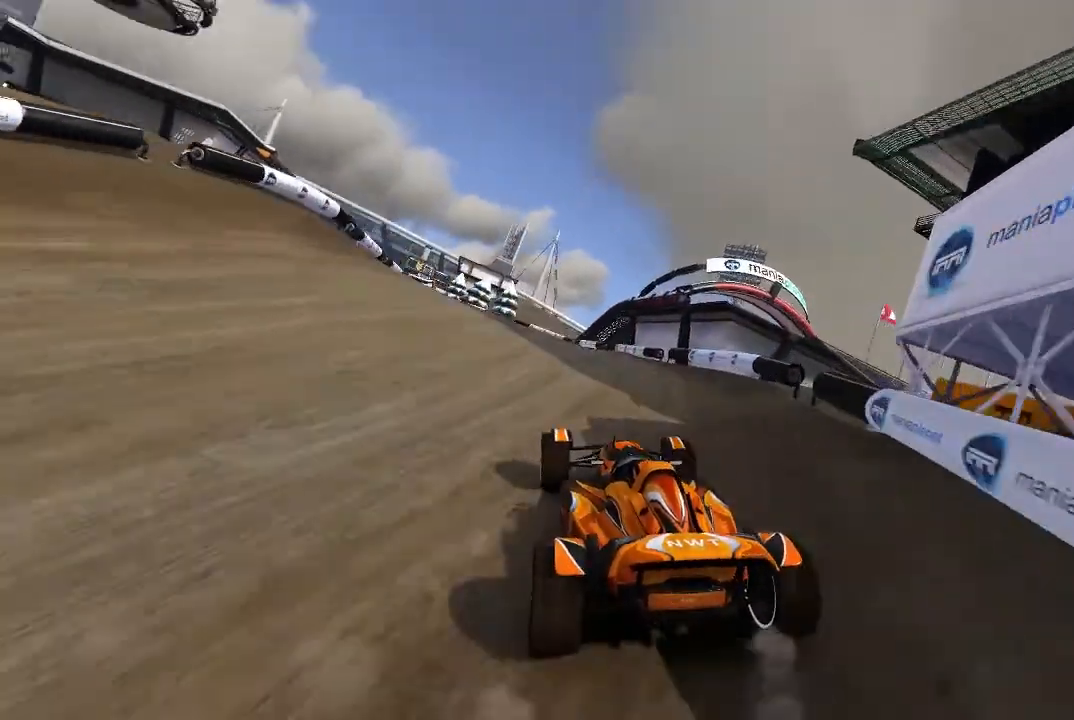
{"dt_ms": 500, "buttons": ["A"], "left_stick": "up-left", "events": [[100, "left_stick", "center"], [200, "left_stick", "up-left"], [340, "left_stick", "center"], [440, "left_stick", "up-left"]]}
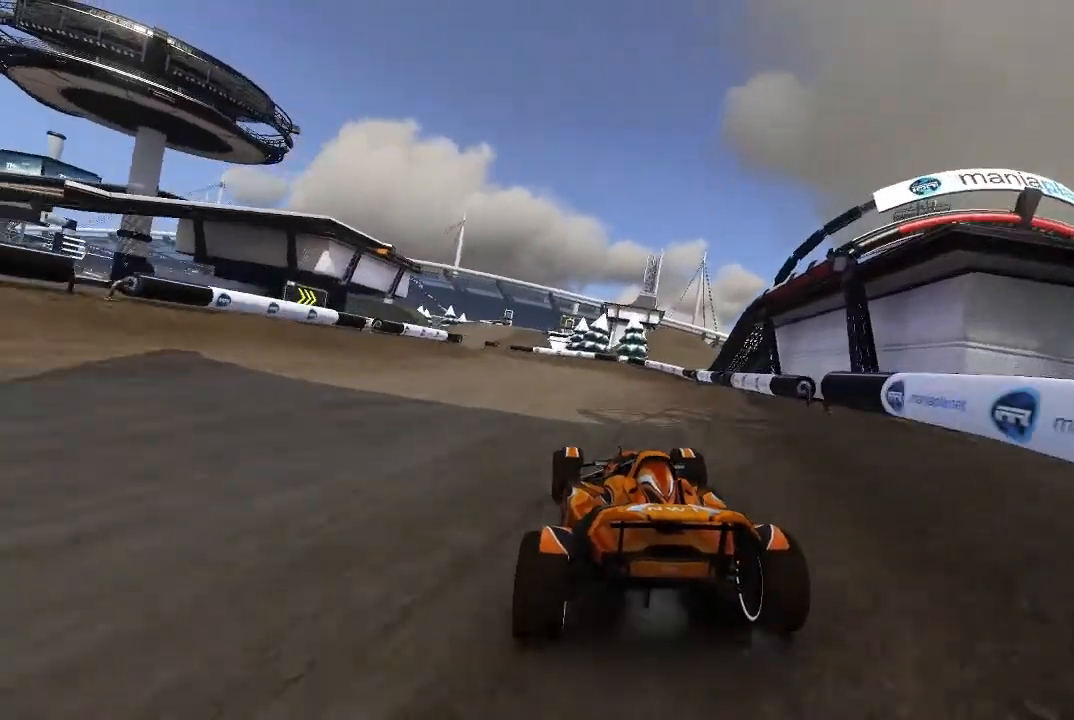
{"dt_ms": 500, "buttons": ["A"], "left_stick": "up-left", "events": [[80, "left_stick", "center"], [180, "left_stick", "up-left"], [340, "left_stick", "center"], [400, "left_stick", "up-left"]]}
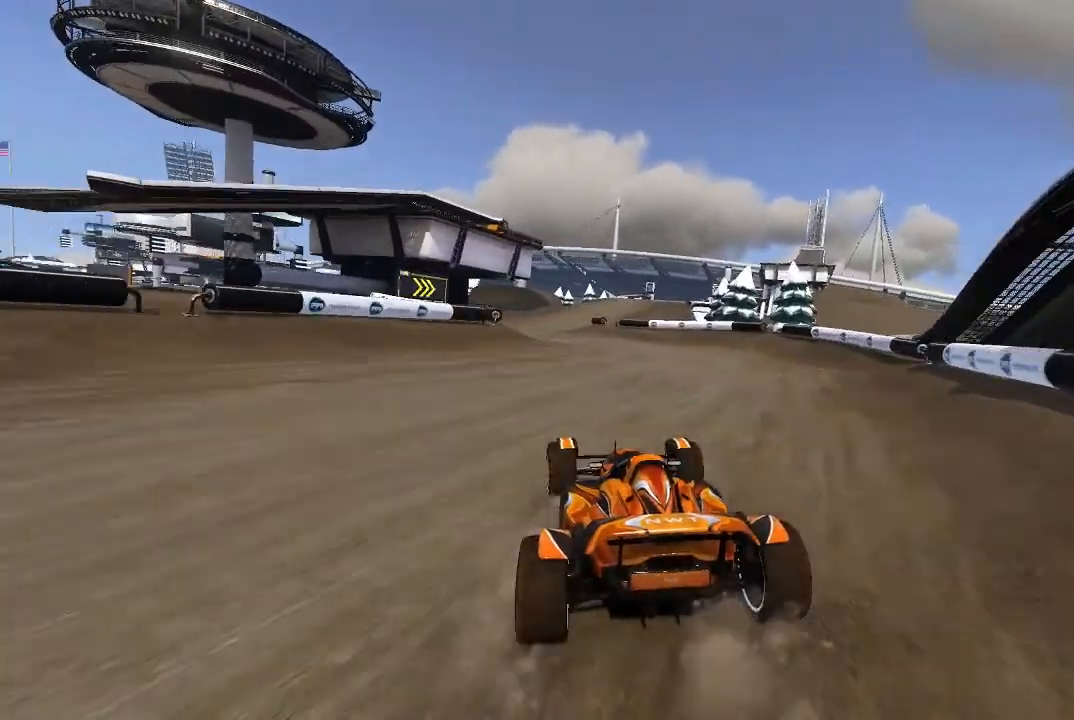
{"dt_ms": 500, "buttons": ["A"], "left_stick": "up-right", "events": [[80, "left_stick", "center"], [140, "left_stick", "up-left"], [200, "left_stick", "center"], [440, "left_stick", "up-right"]]}
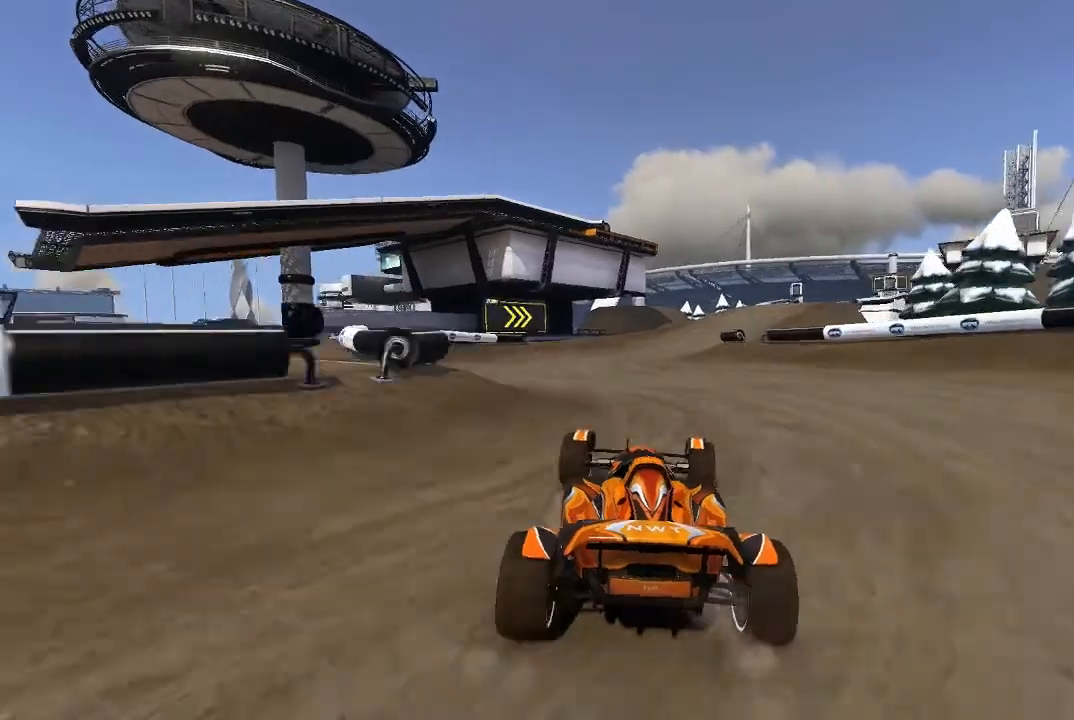
{"dt_ms": 500, "buttons": ["A"], "left_stick": "center", "events": [[480, "left_stick", "center"]]}
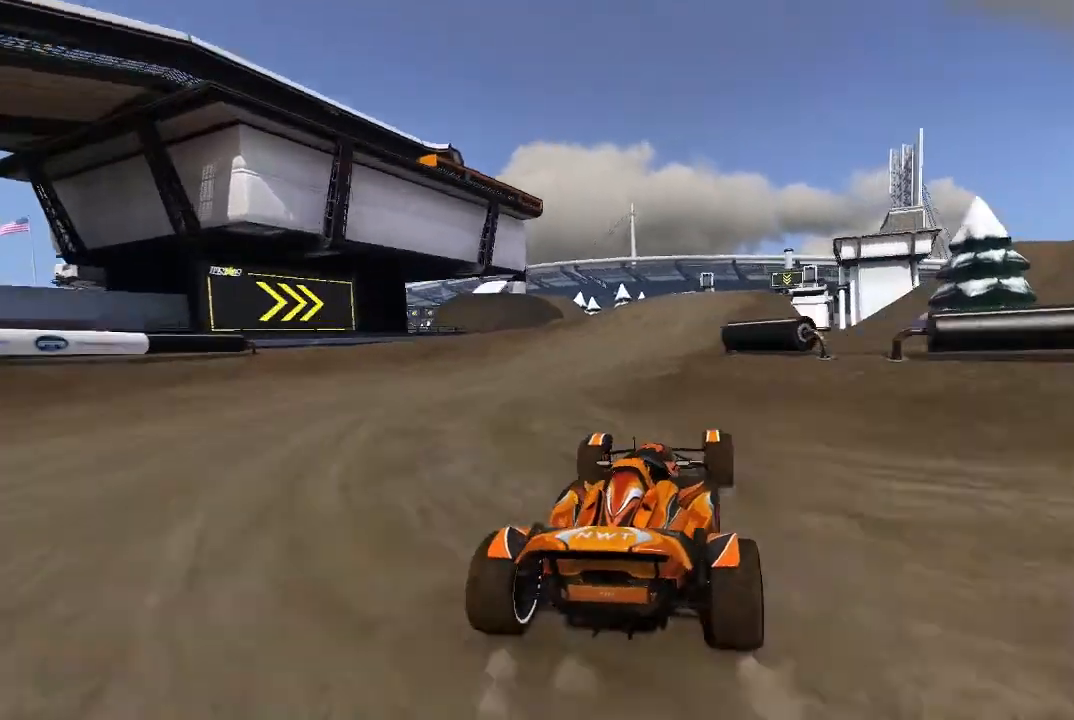
{"dt_ms": 500, "buttons": ["A"], "left_stick": "center", "events": []}
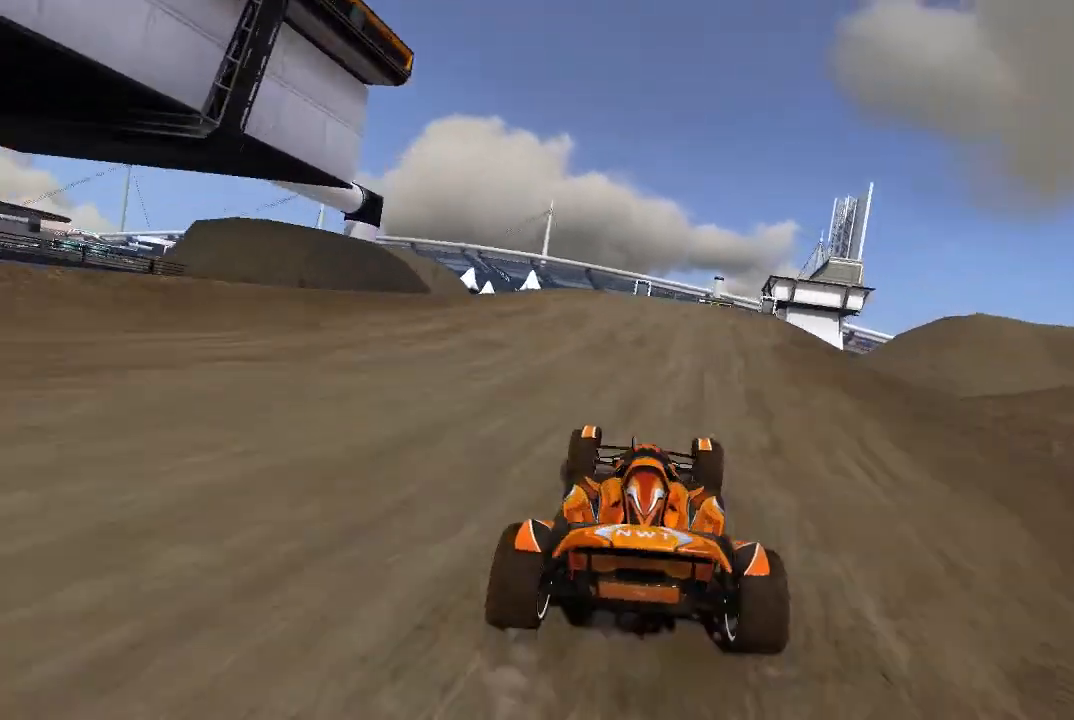
{"dt_ms": 500, "buttons": ["A"], "left_stick": "center", "events": [[100, "left_stick", "up-right"], [200, "left_stick", "center"]]}
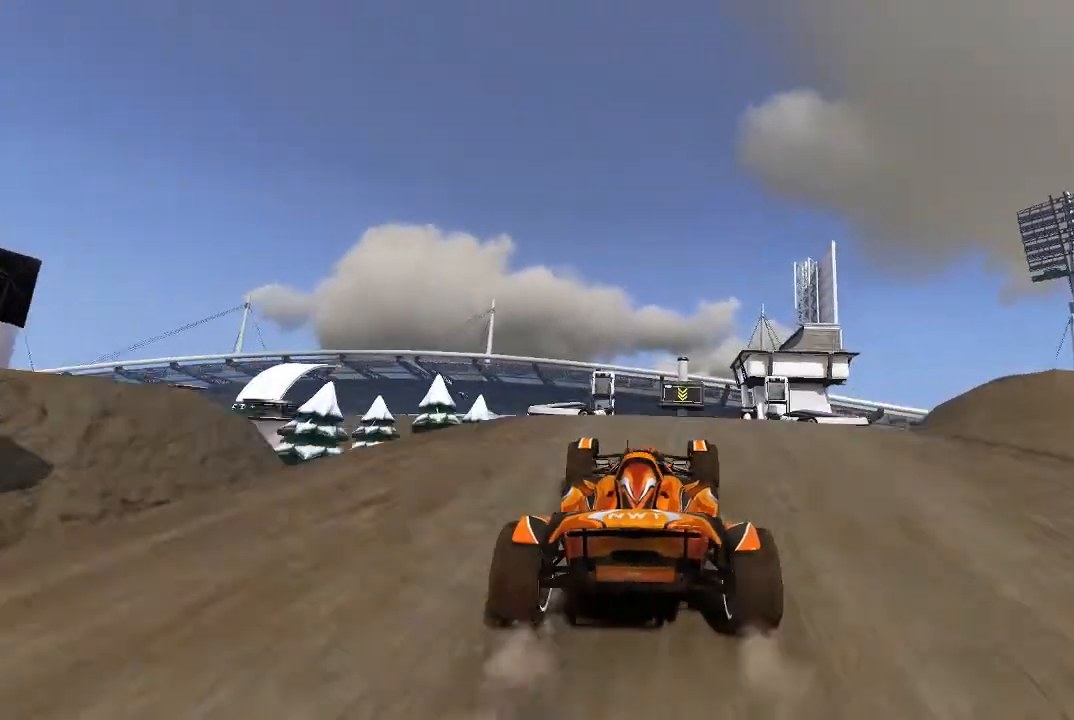
{"dt_ms": 500, "buttons": ["A"], "left_stick": "center", "events": []}
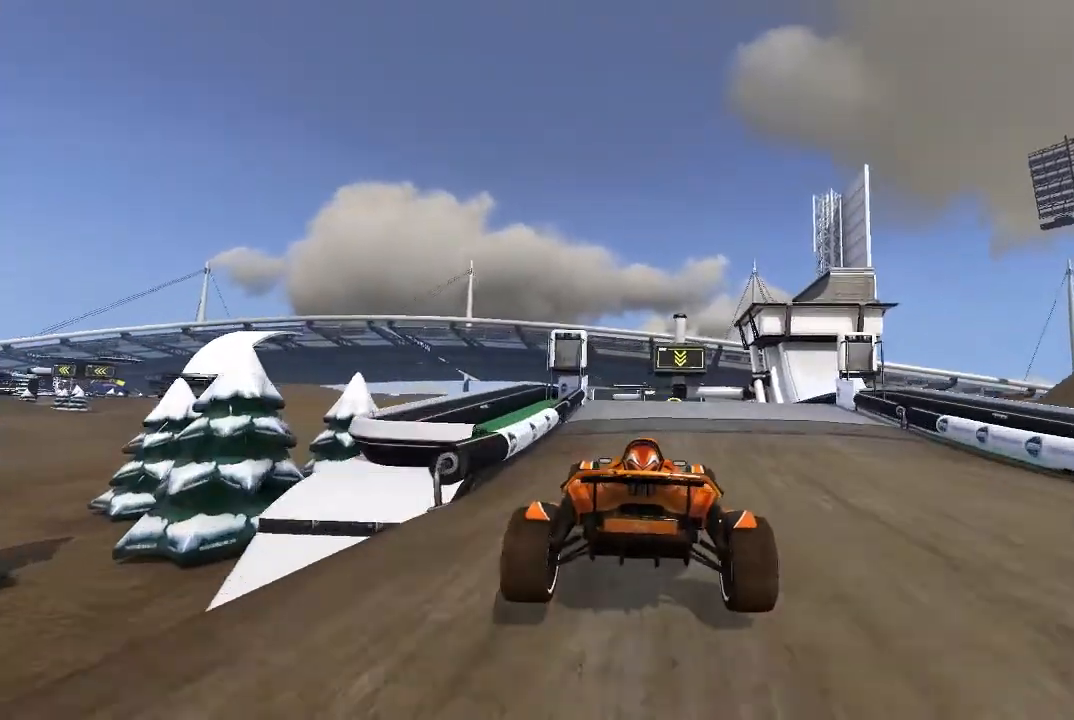
{"dt_ms": 500, "buttons": ["A"], "left_stick": "center", "events": [[140, "left_stick", "up-right"], [280, "left_stick", "center"]]}
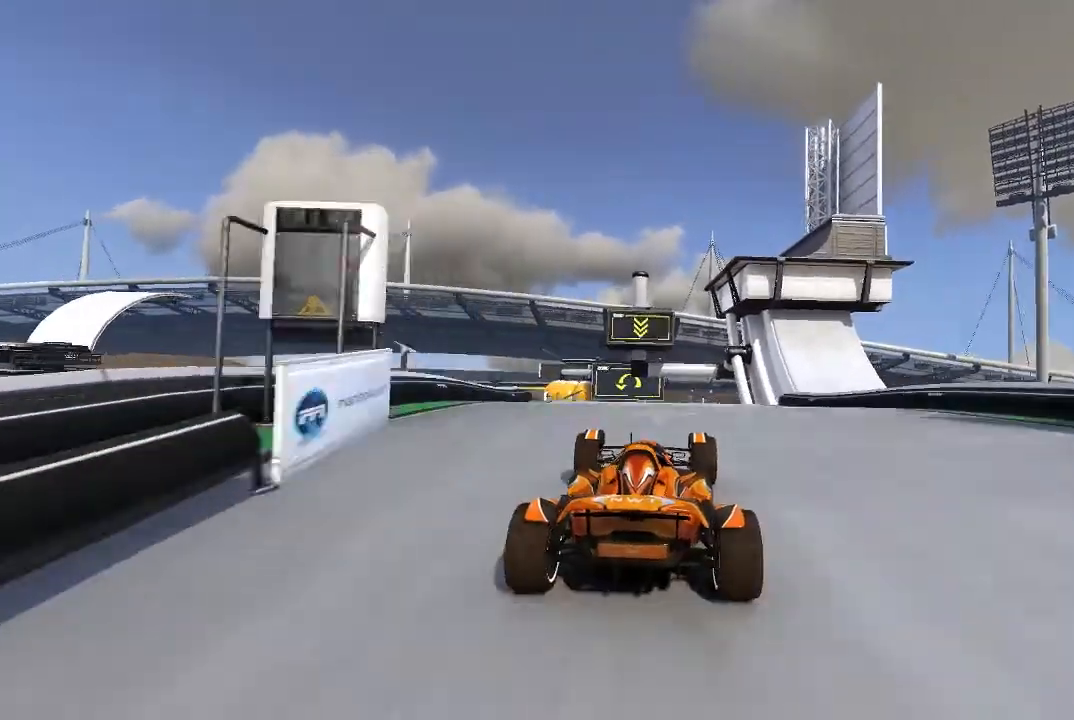
{"dt_ms": 500, "buttons": ["A"], "left_stick": "center", "events": []}
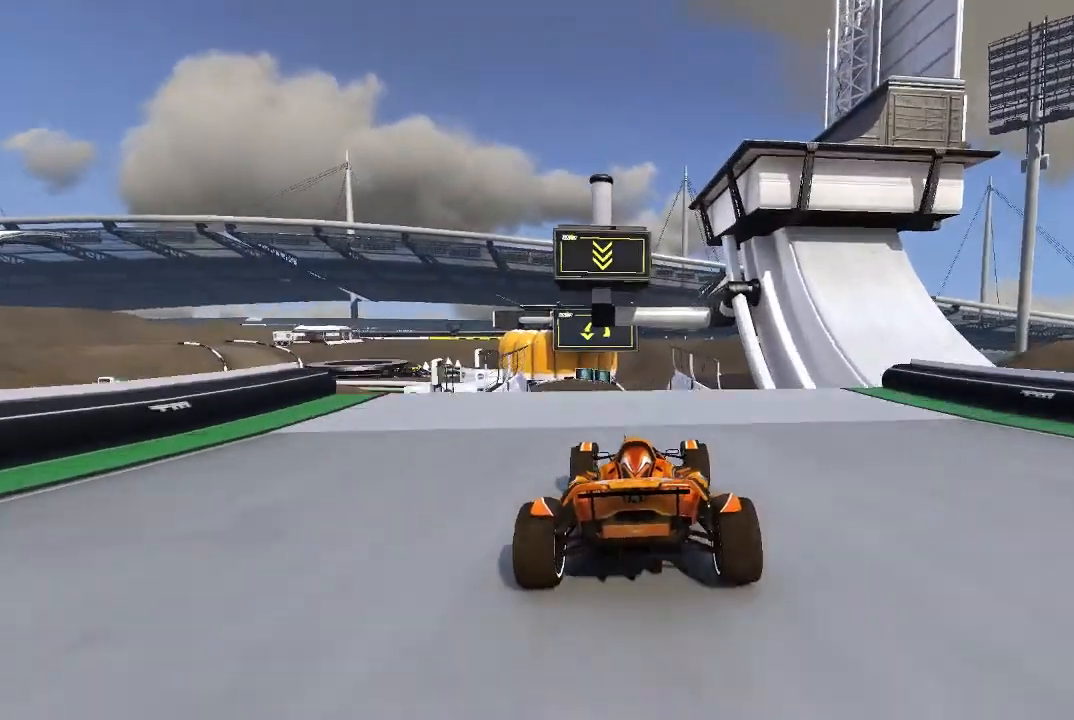
{"dt_ms": 500, "buttons": ["A"], "left_stick": "center", "events": [[200, "left_stick", "up-left"], [280, "left_stick", "center"]]}
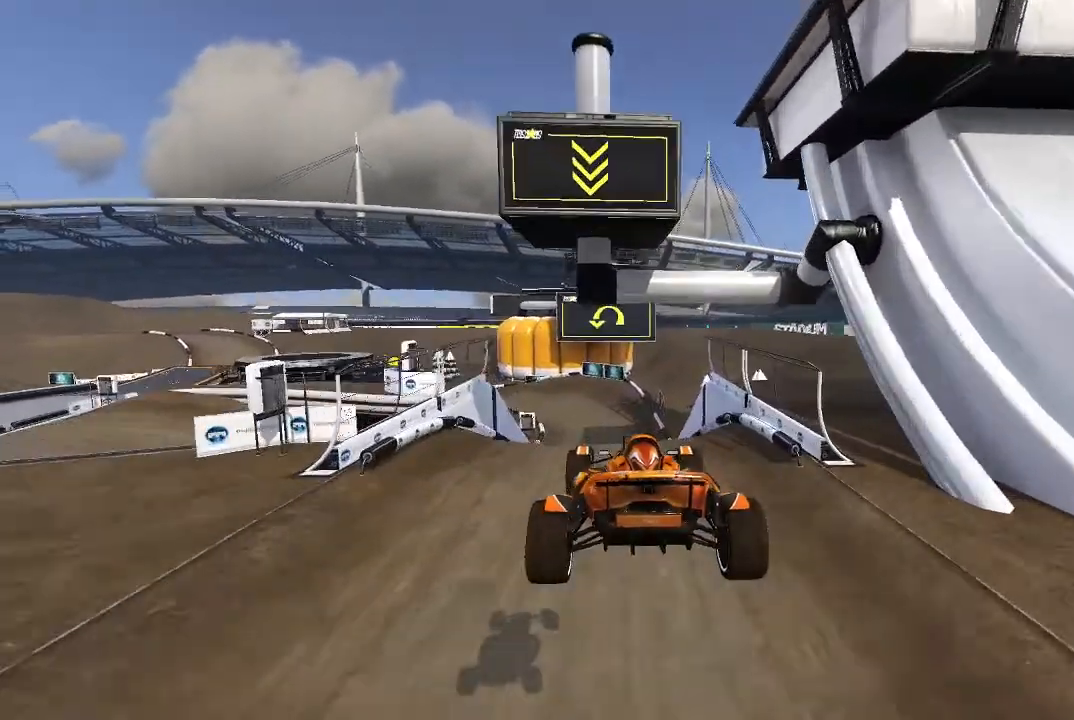
{"dt_ms": 500, "buttons": ["A"], "left_stick": "center", "events": [[240, "L2", "down"], [280, "L2", "up"]]}